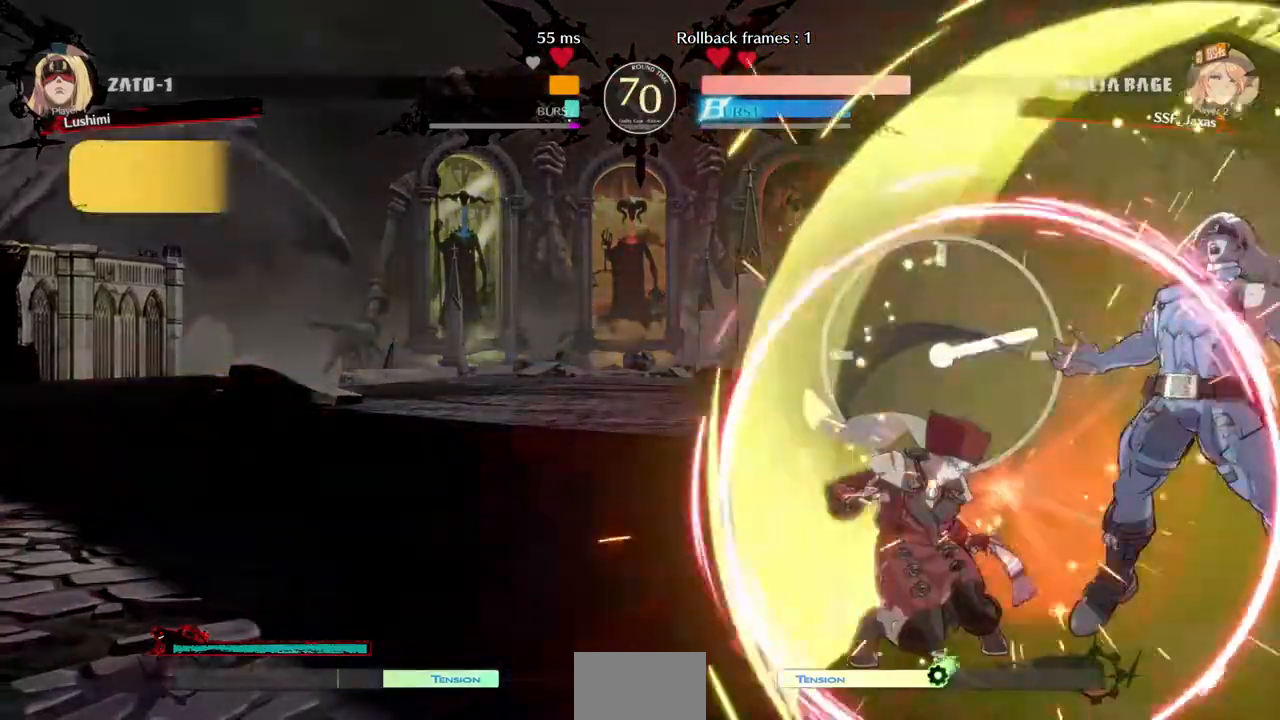
Gameplay with a controller (PlayStation layout); each line is a JSON object with the inputs held at the frame after it (dt_ms = milliseconds from this image to that frame). "events" lists button and stick changes between this image and that frame as [ms after this image, input, new state], when the widget could be followed in between. Not read: L3 R3.
{"dt_ms": 480, "buttons": ["DPAD_LEFT"], "events": []}
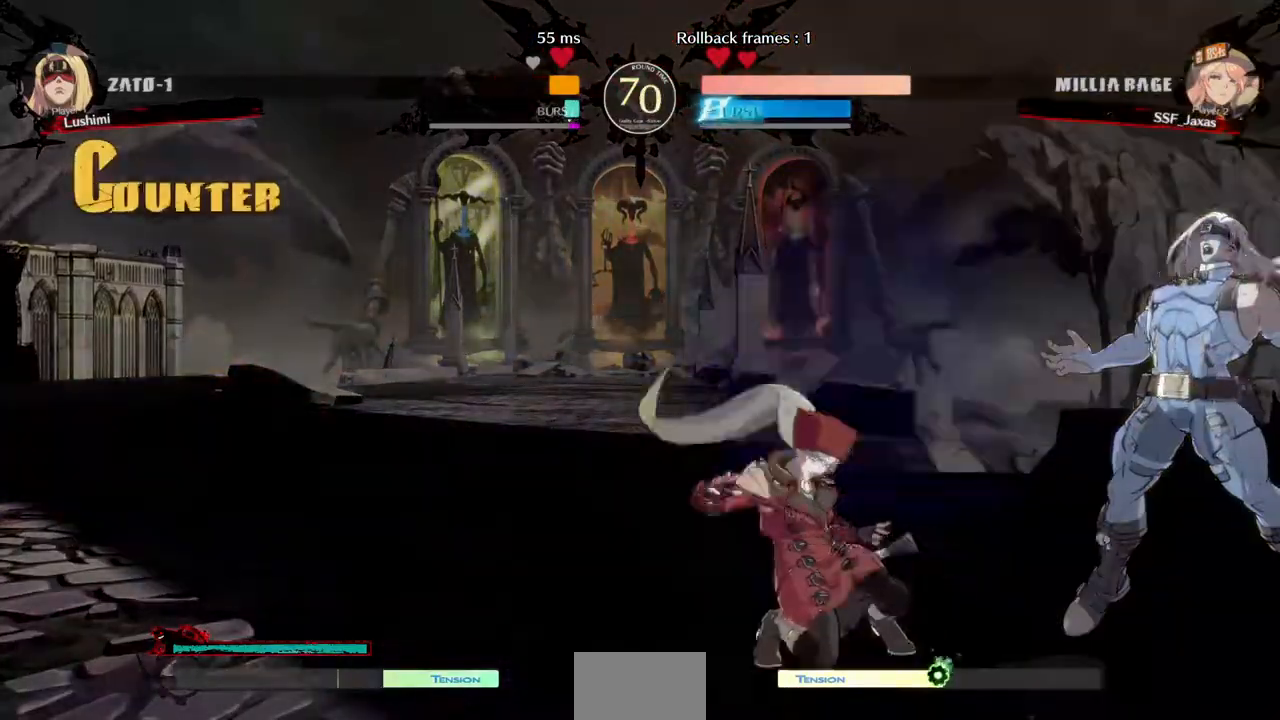
{"dt_ms": 520, "buttons": ["DPAD_DOWN", "DPAD_LEFT"], "events": [[160, "DPAD_DOWN", "down"]]}
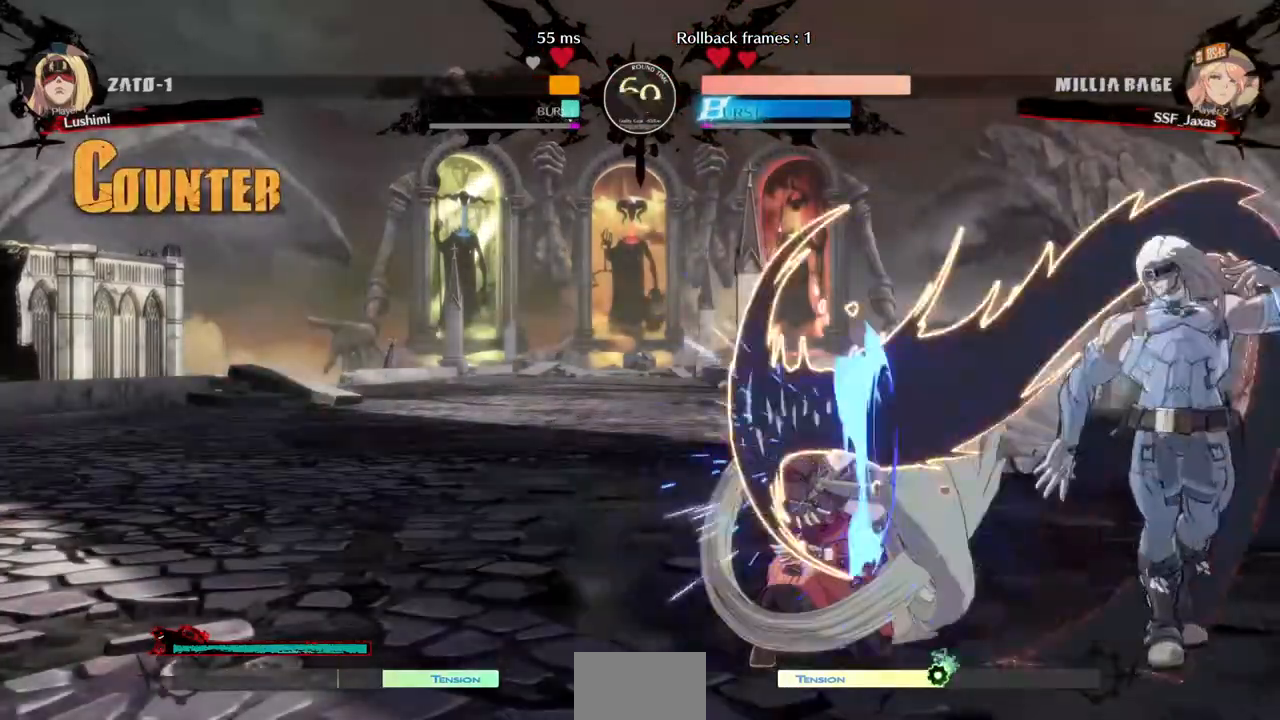
{"dt_ms": 480, "buttons": ["DPAD_UP", "DPAD_LEFT"], "events": [[360, "DPAD_DOWN", "up"], [360, "DPAD_UP", "down"]]}
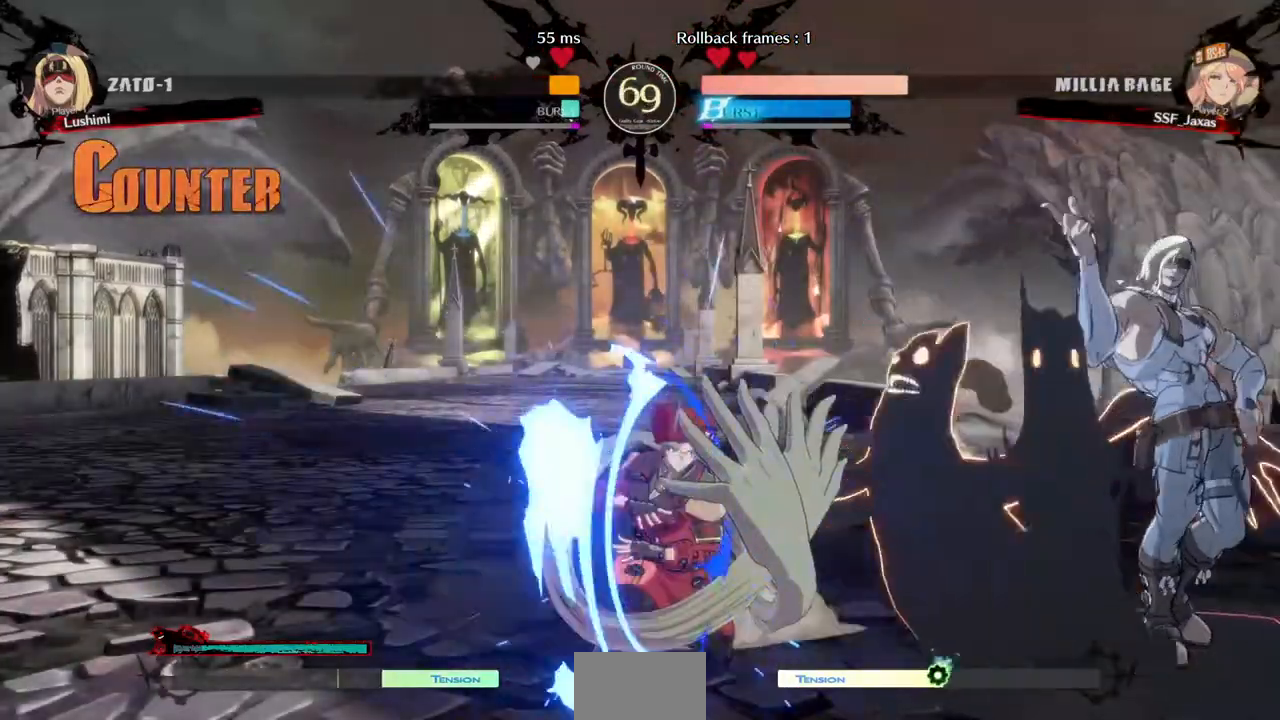
{"dt_ms": 520, "buttons": ["DPAD_DOWN", "DPAD_LEFT"], "events": [[40, "DPAD_UP", "up"], [360, "DPAD_DOWN", "down"]]}
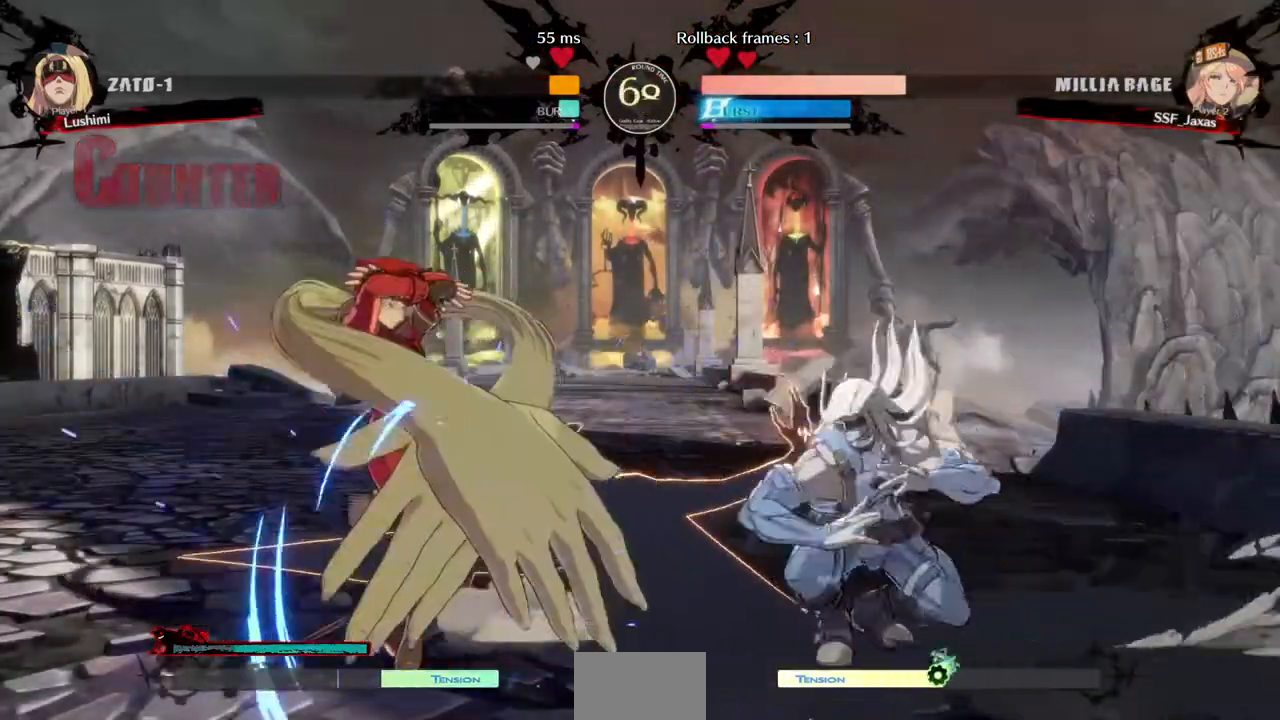
{"dt_ms": 480, "buttons": ["DPAD_LEFT"], "events": [[160, "SQUARE", "down"], [200, "SQUARE", "up"], [360, "DPAD_DOWN", "up"]]}
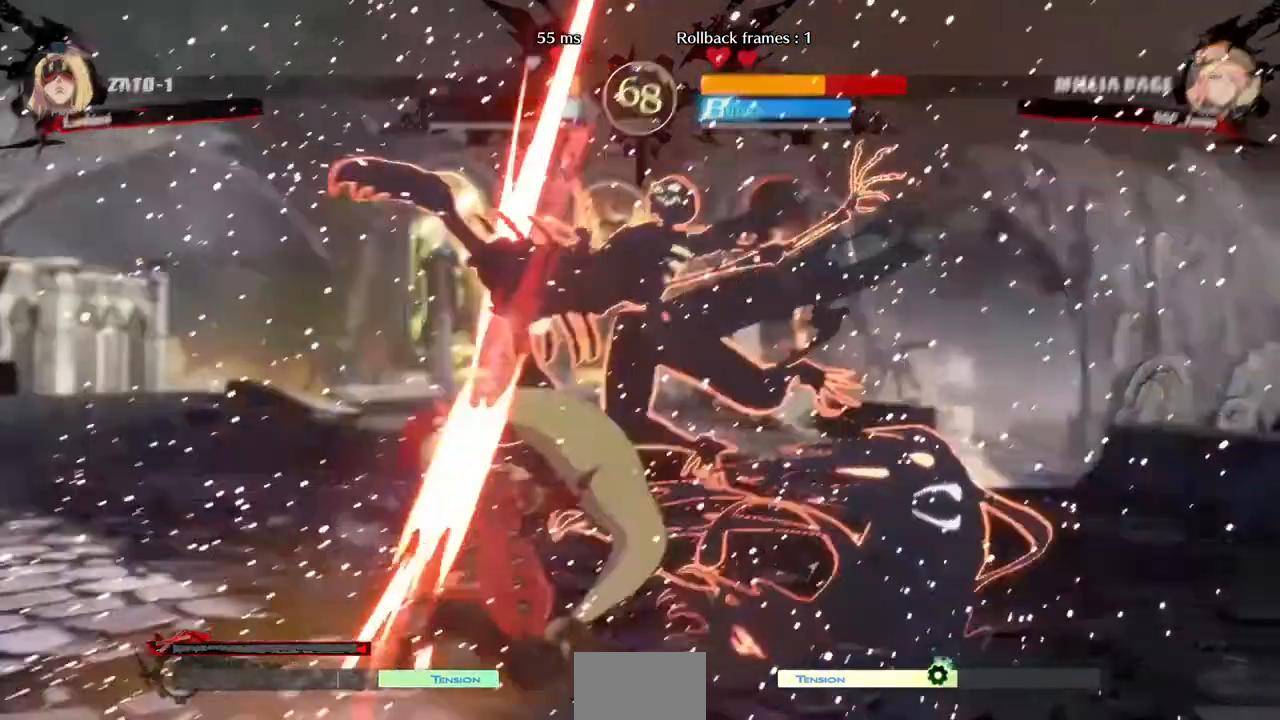
{"dt_ms": 520, "buttons": ["DPAD_LEFT"], "events": []}
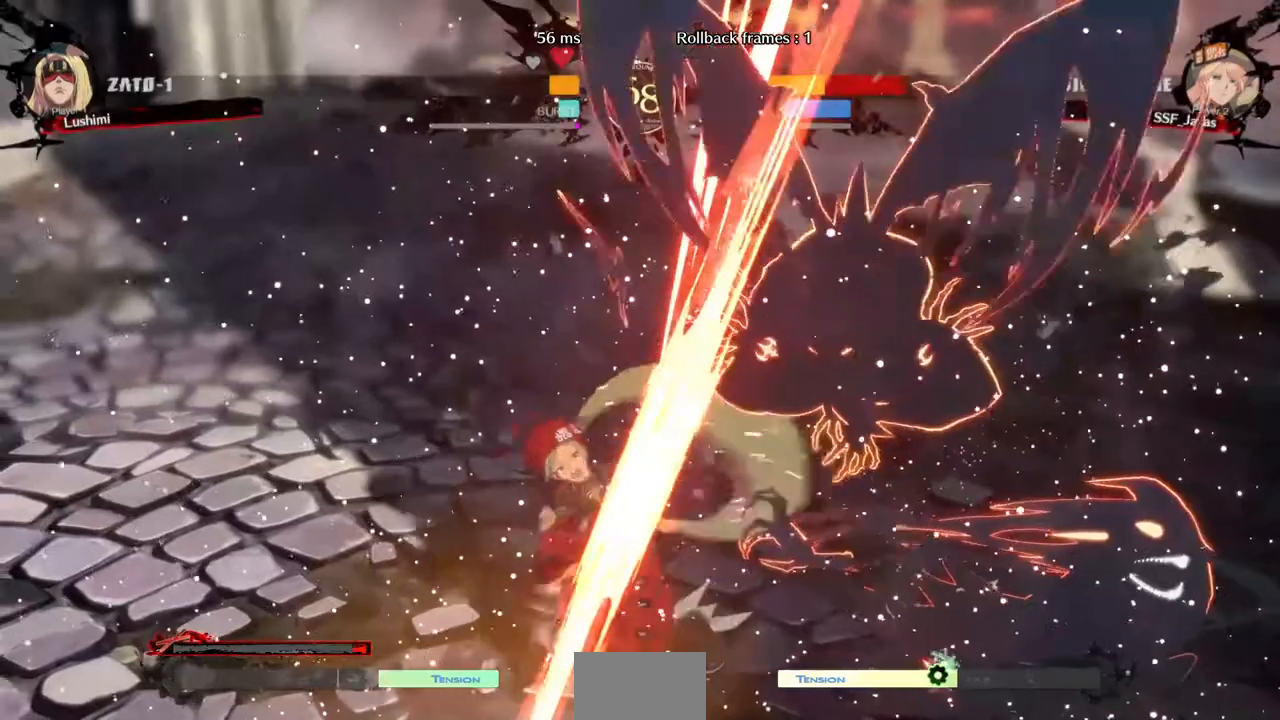
{"dt_ms": 480, "buttons": ["DPAD_LEFT"]}
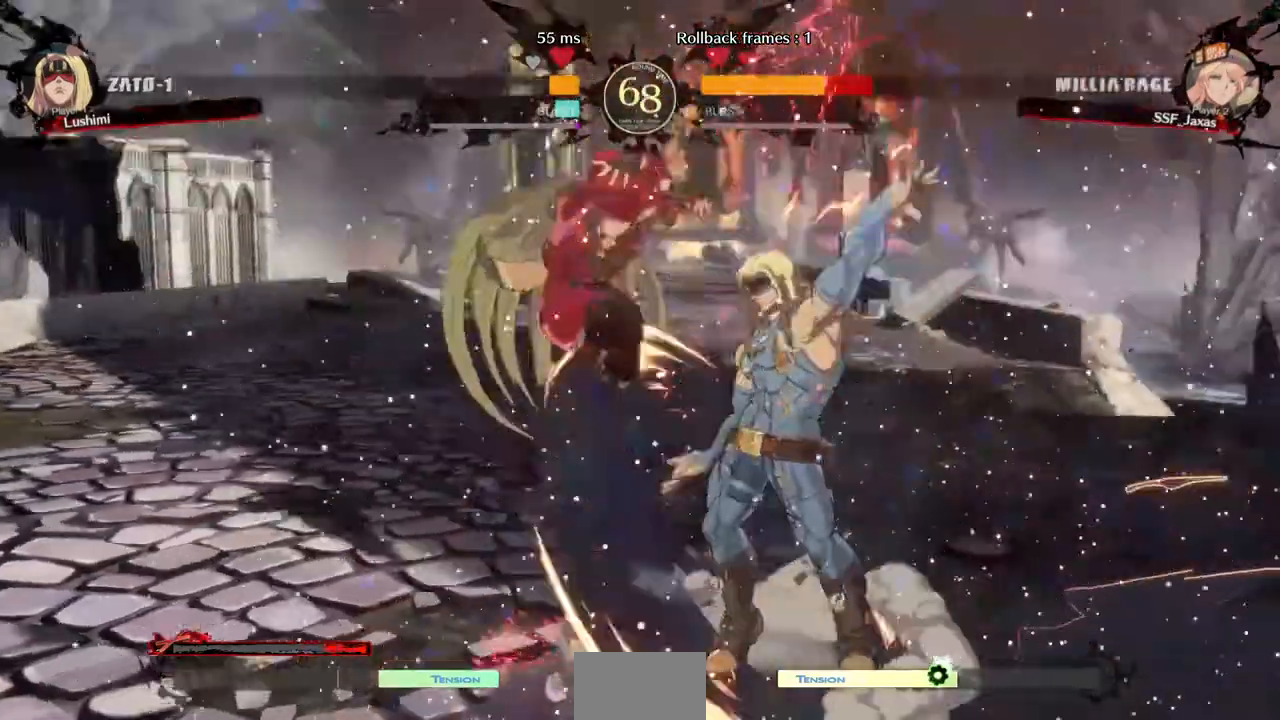
{"dt_ms": 1000, "buttons": []}
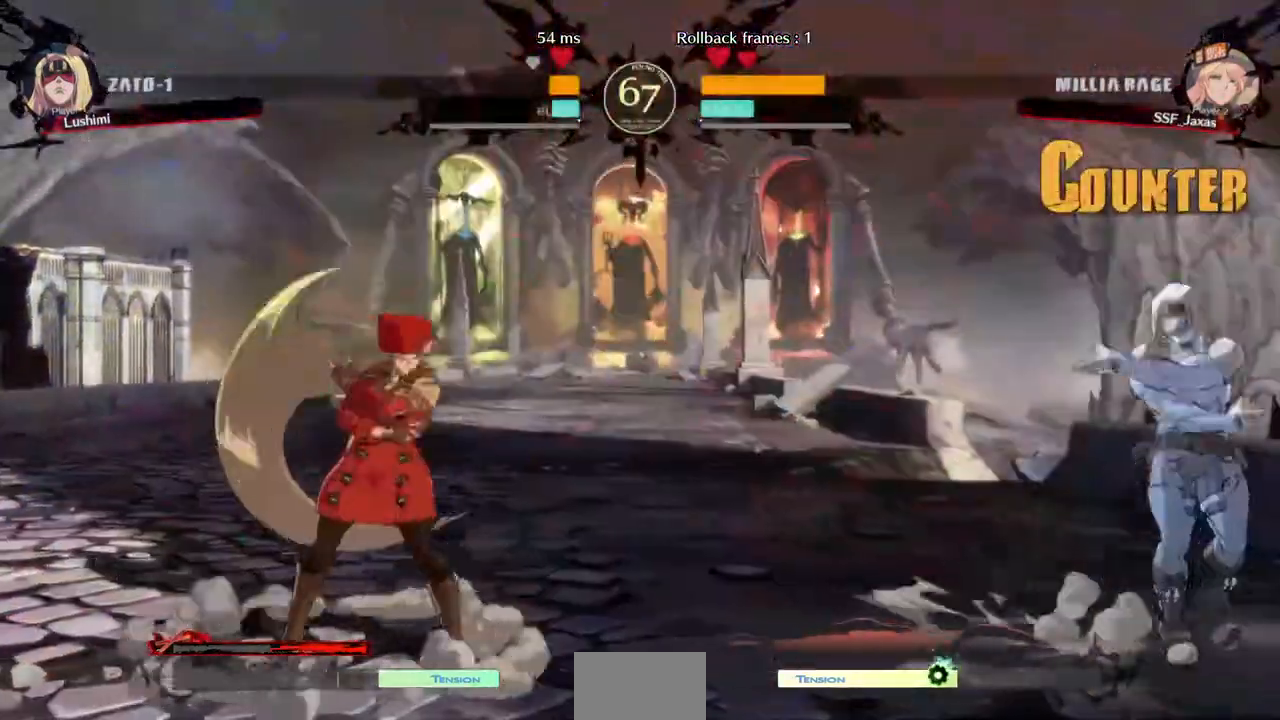
{"dt_ms": 520, "buttons": [], "events": [[40, "DPAD_LEFT", "down"], [40, "DPAD_UP", "down"], [240, "DPAD_UP", "up"], [320, "DPAD_LEFT", "up"]]}
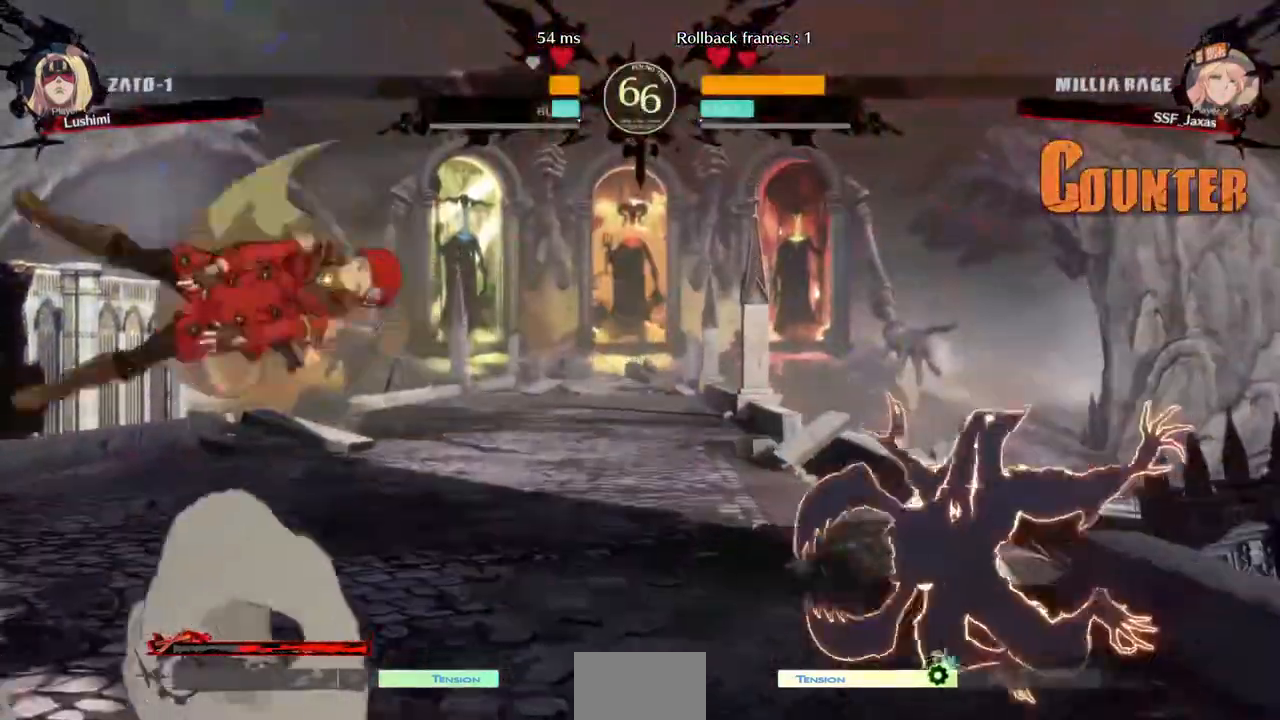
{"dt_ms": 480, "buttons": ["DPAD_LEFT"], "events": [[240, "DPAD_LEFT", "down"]]}
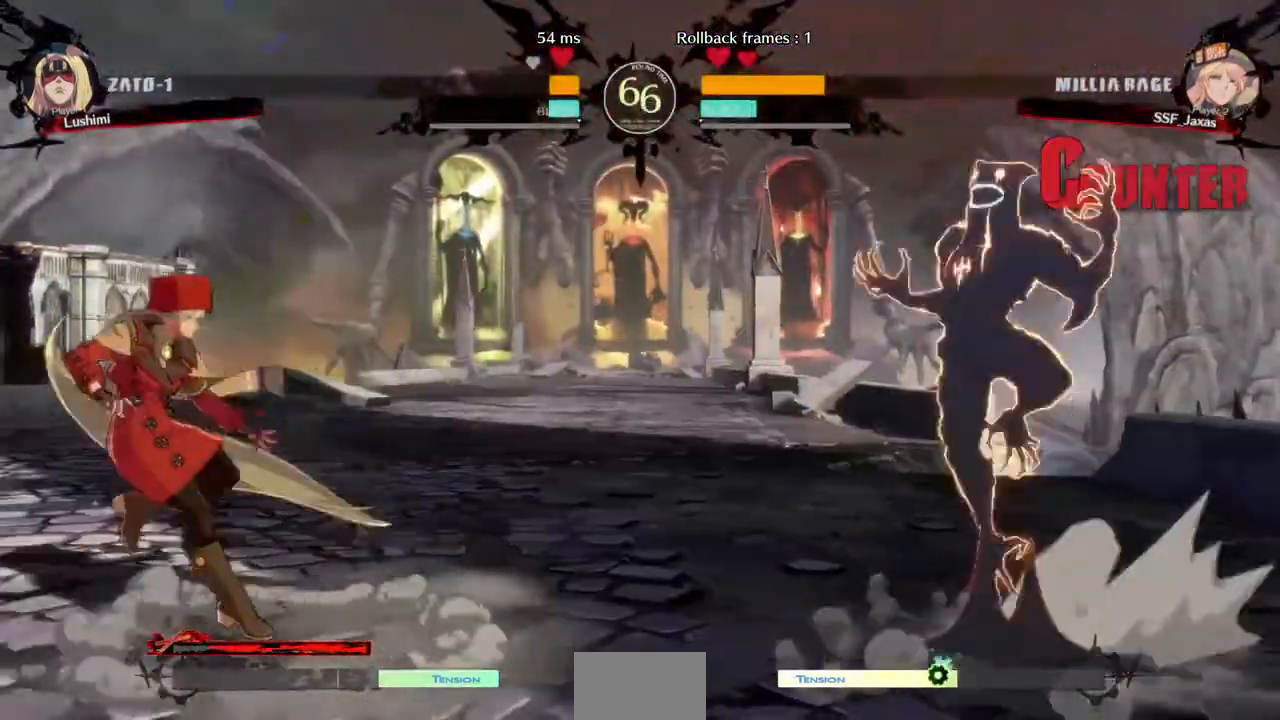
{"dt_ms": 520, "buttons": ["DPAD_LEFT"], "events": [[40, "DPAD_LEFT", "up"], [120, "DPAD_RIGHT", "down"], [320, "DPAD_DOWN", "down"], [320, "DPAD_RIGHT", "up"], [360, "DPAD_LEFT", "down"], [360, "SQUARE", "down"], [360, "TRIANGLE", "down"], [440, "DPAD_DOWN", "up"], [440, "SQUARE", "up"], [440, "TRIANGLE", "up"]]}
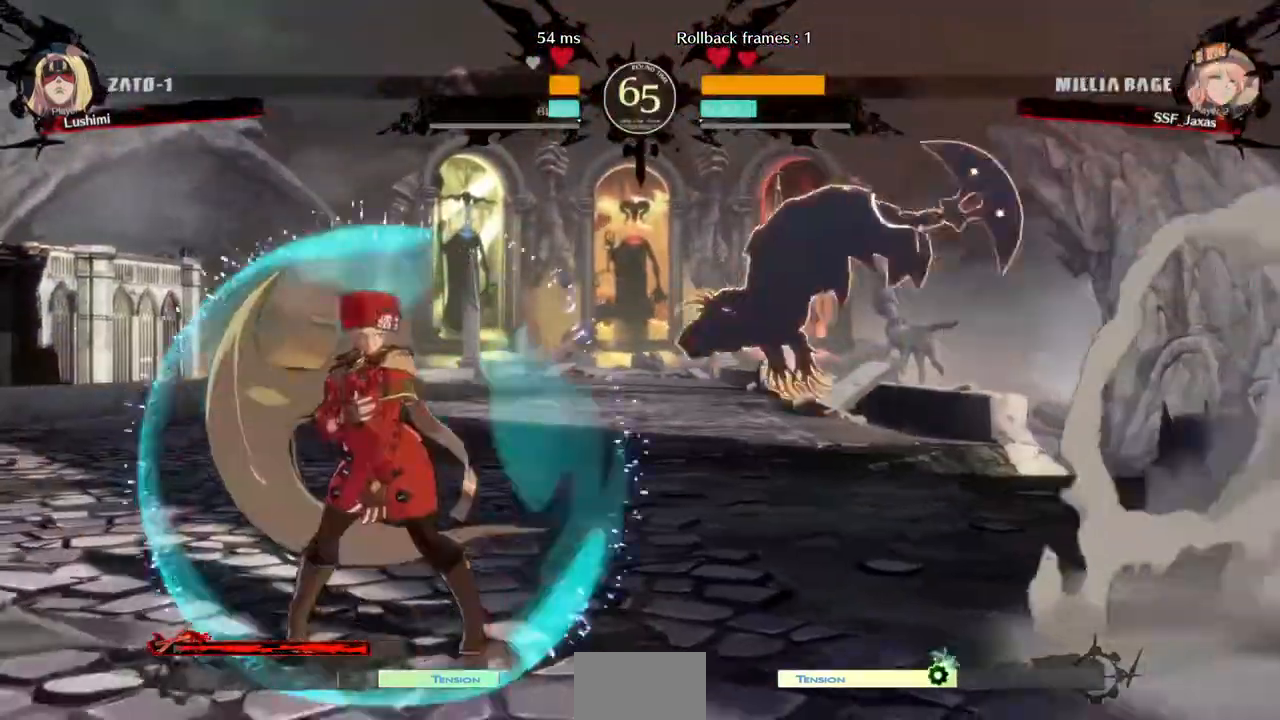
{"dt_ms": 480, "buttons": ["DPAD_LEFT"], "events": []}
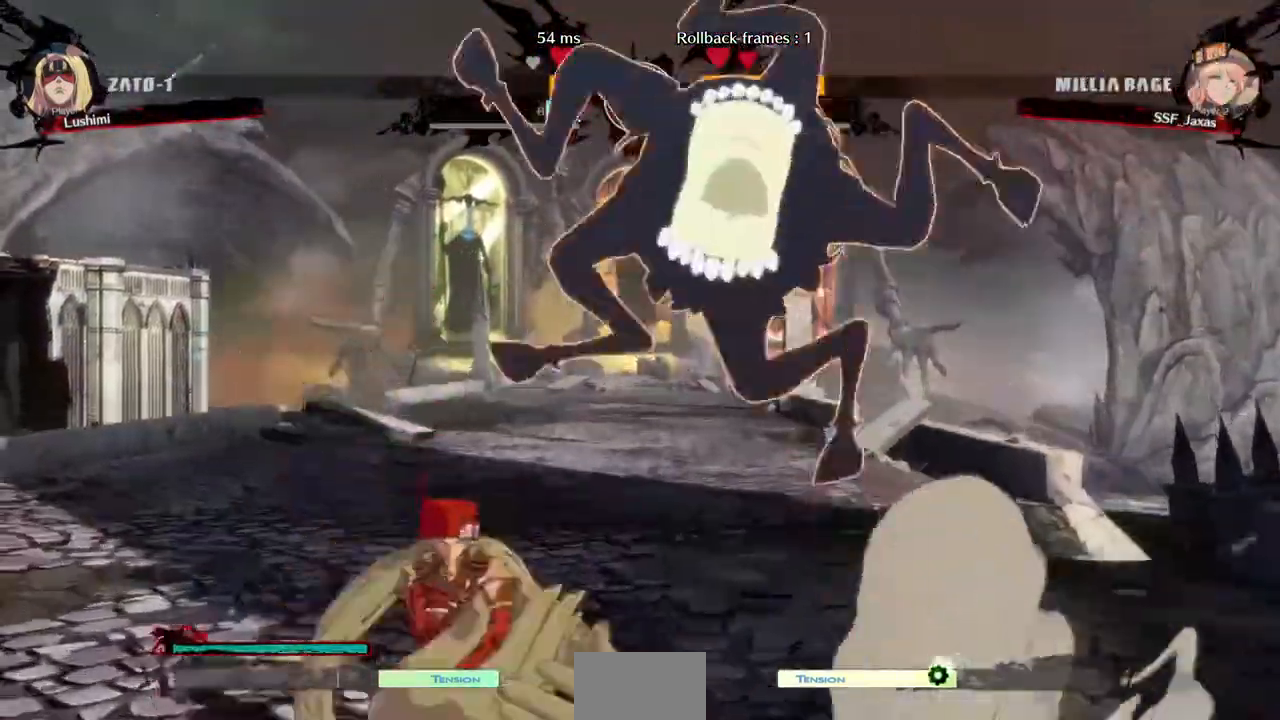
{"dt_ms": 1000, "buttons": []}
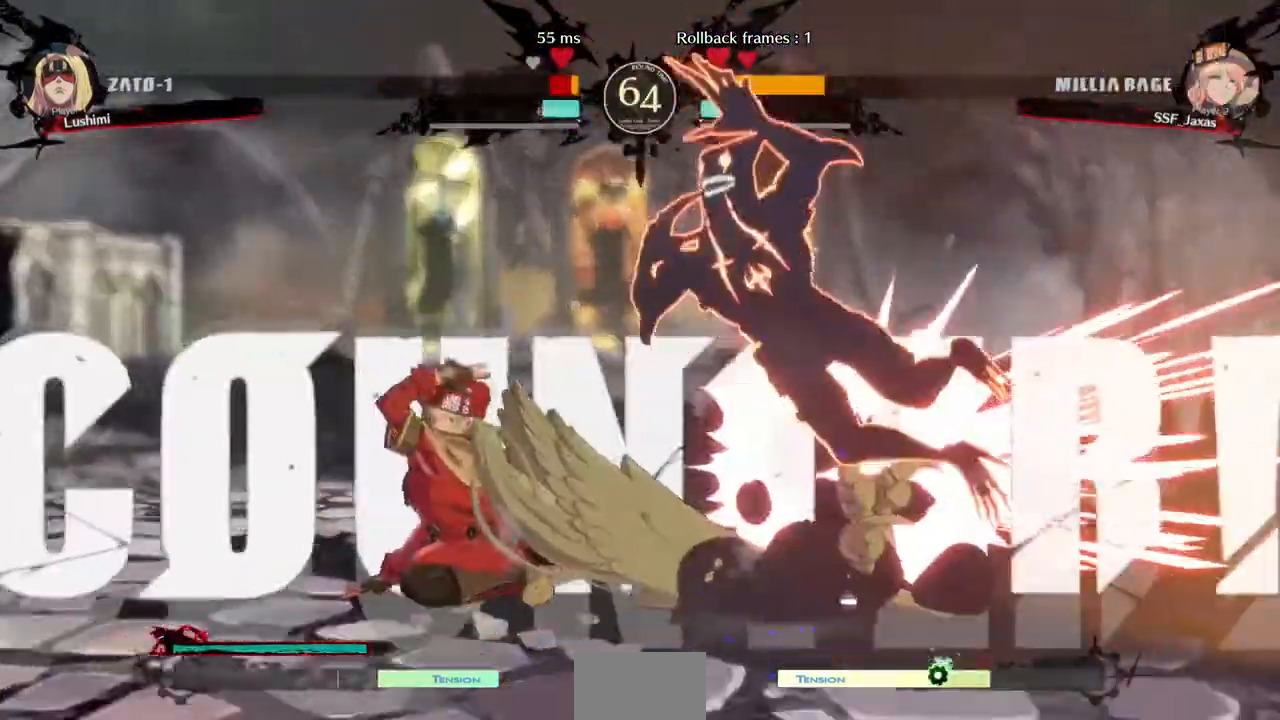
{"dt_ms": 1000, "buttons": ["CIRCLE", "L1", "DPAD_RIGHT"]}
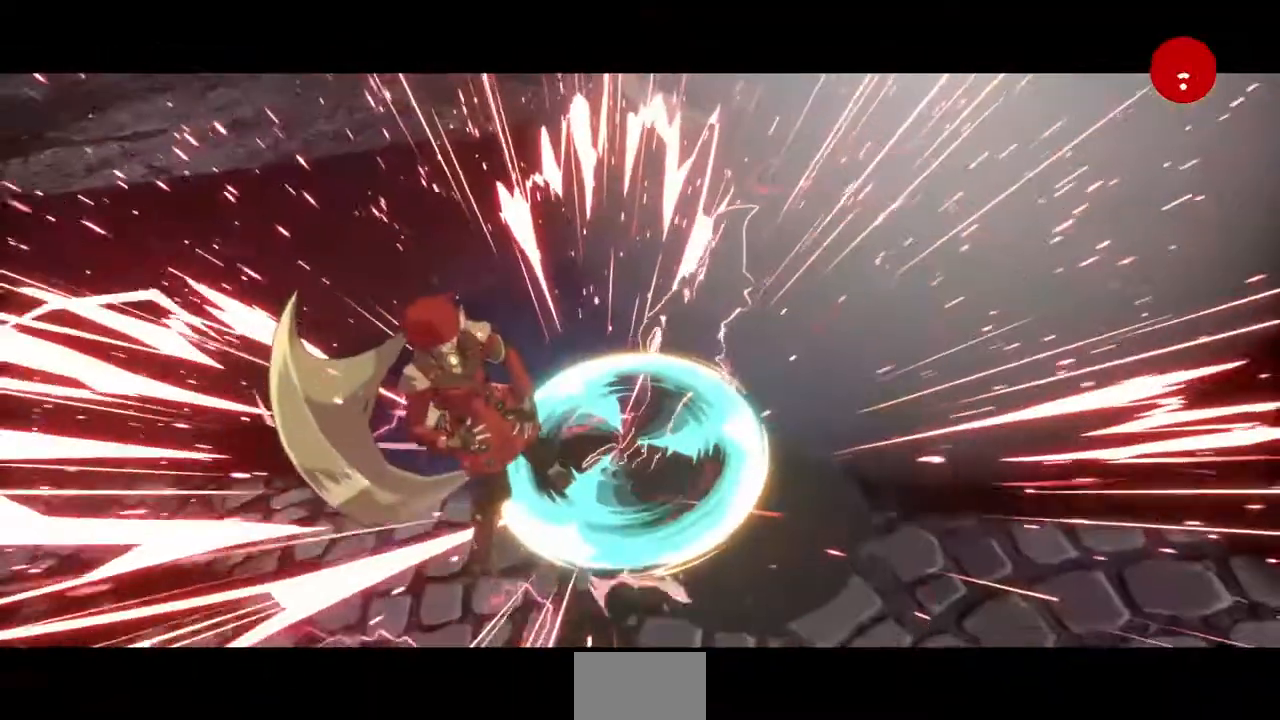
{"dt_ms": 520, "buttons": [], "events": [[240, "DPAD_RIGHT", "up"], [280, "L1", "up"], [400, "CIRCLE", "up"]]}
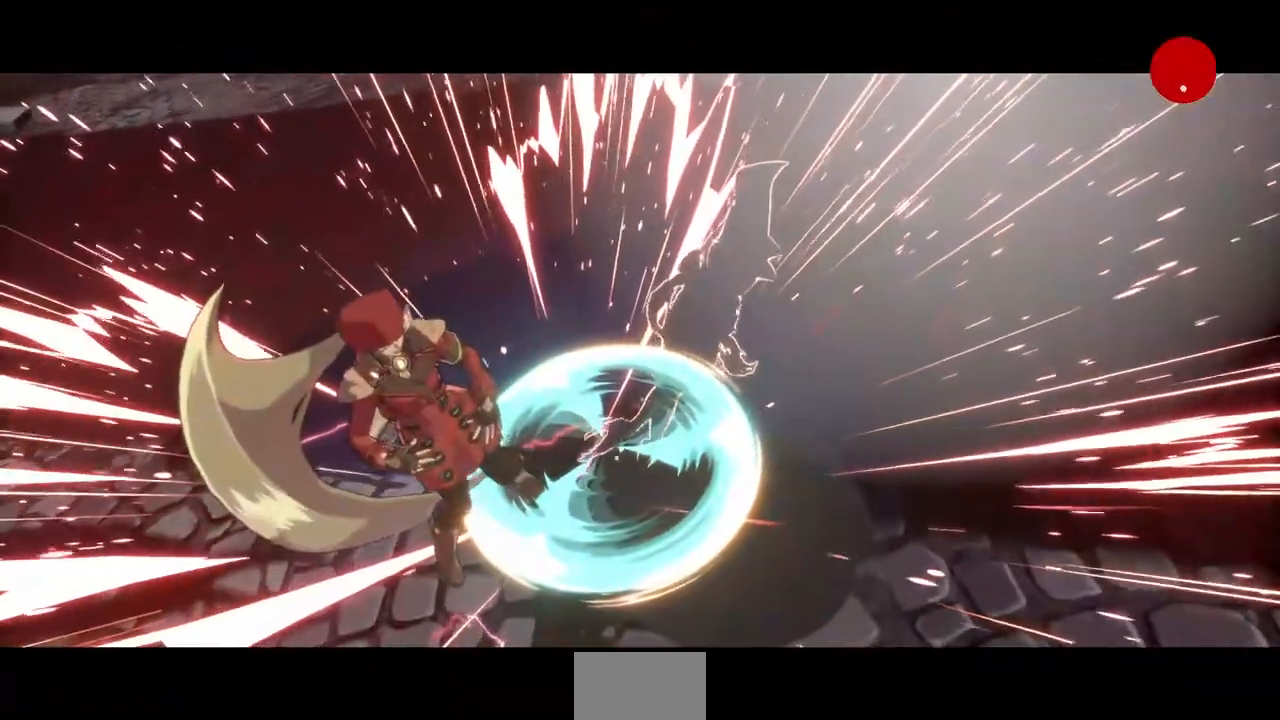
{"dt_ms": 480, "buttons": [], "events": []}
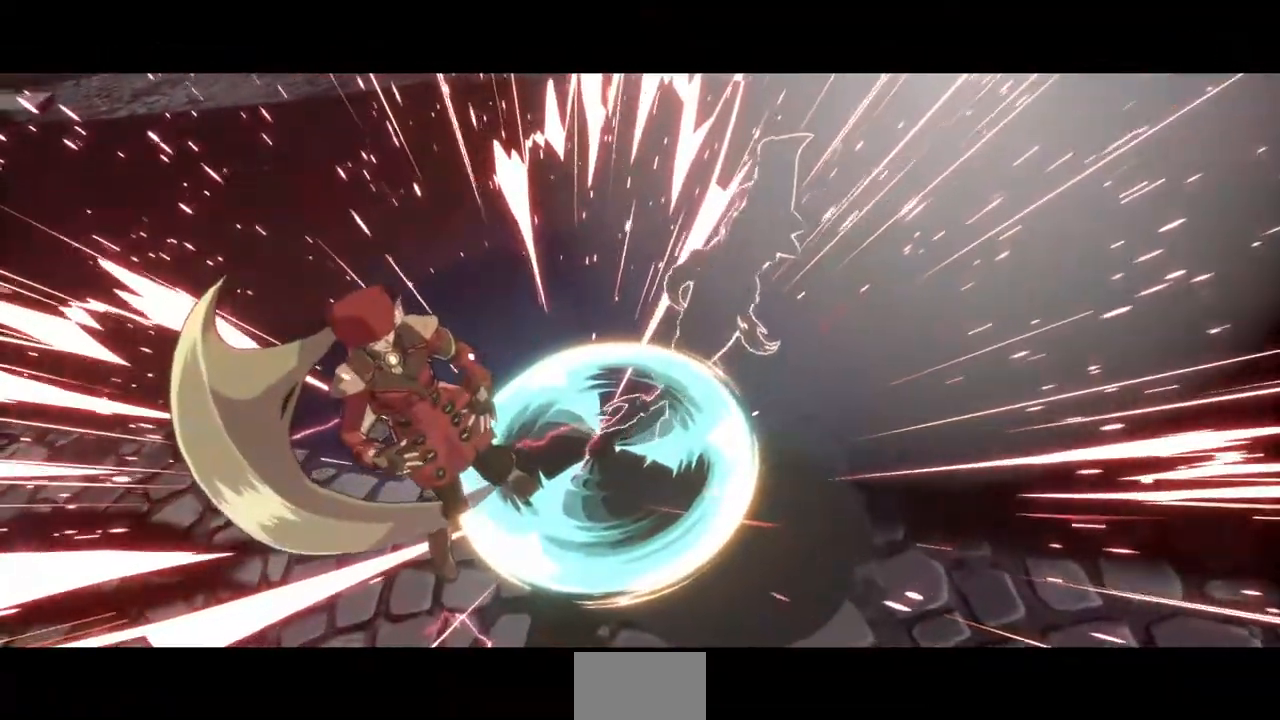
{"dt_ms": 520, "buttons": ["SQUARE"], "events": [[240, "SQUARE", "down"], [360, "SQUARE", "up"], [440, "SQUARE", "down"]]}
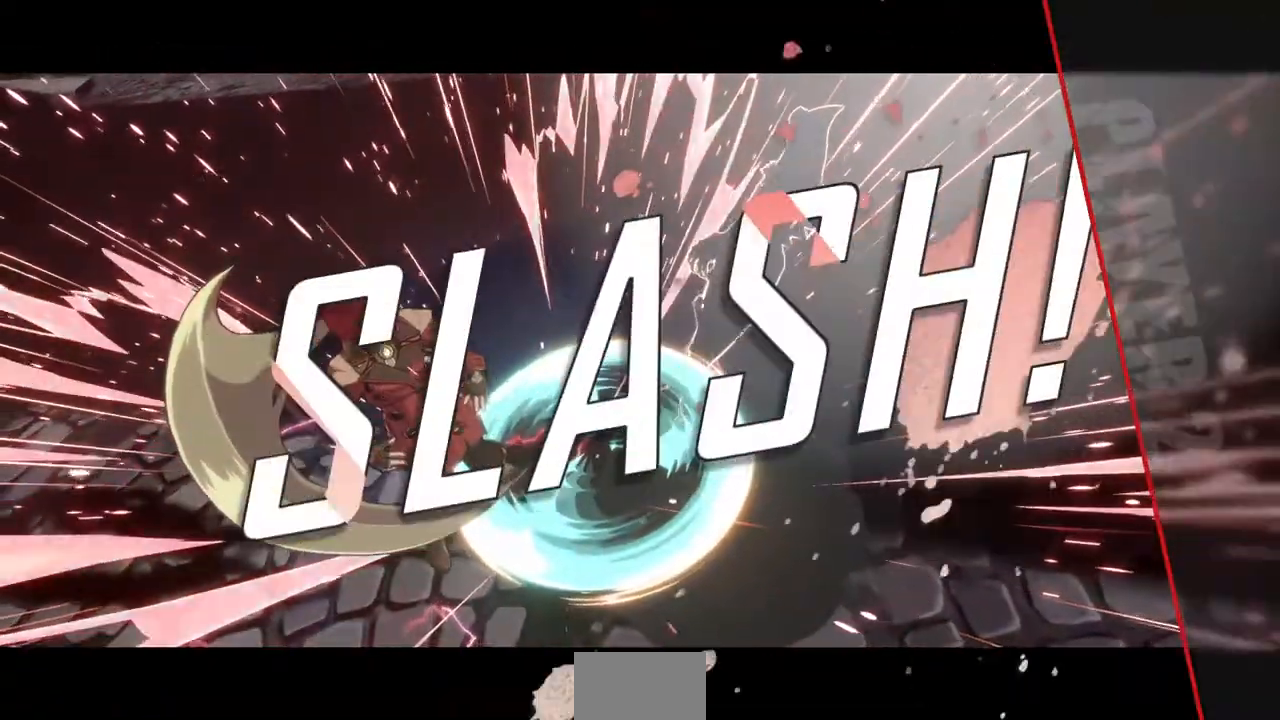
{"dt_ms": 480, "buttons": [], "events": [[80, "SQUARE", "up"], [160, "SQUARE", "down"], [280, "SQUARE", "up"], [360, "SQUARE", "down"], [440, "SQUARE", "up"]]}
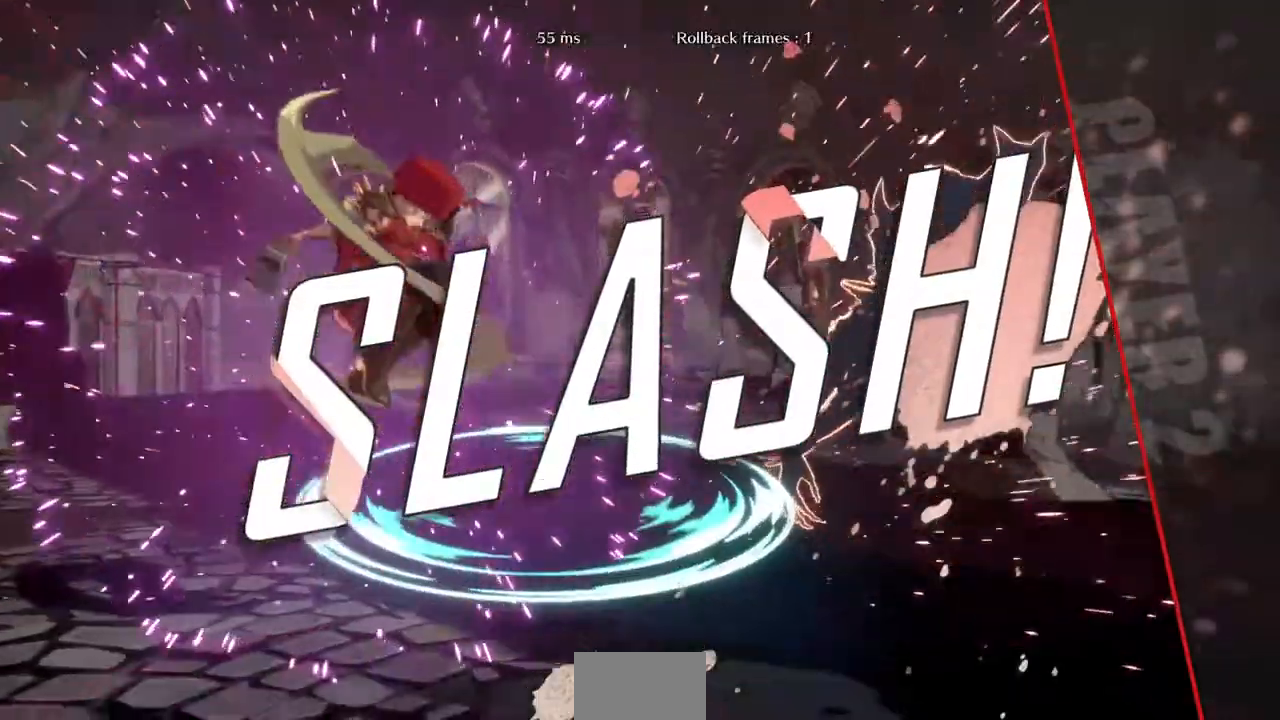
{"dt_ms": 520, "buttons": [], "events": [[40, "R2", "down"], [160, "R2", "up"], [440, "TRIANGLE", "down"], [480, "TRIANGLE", "up"]]}
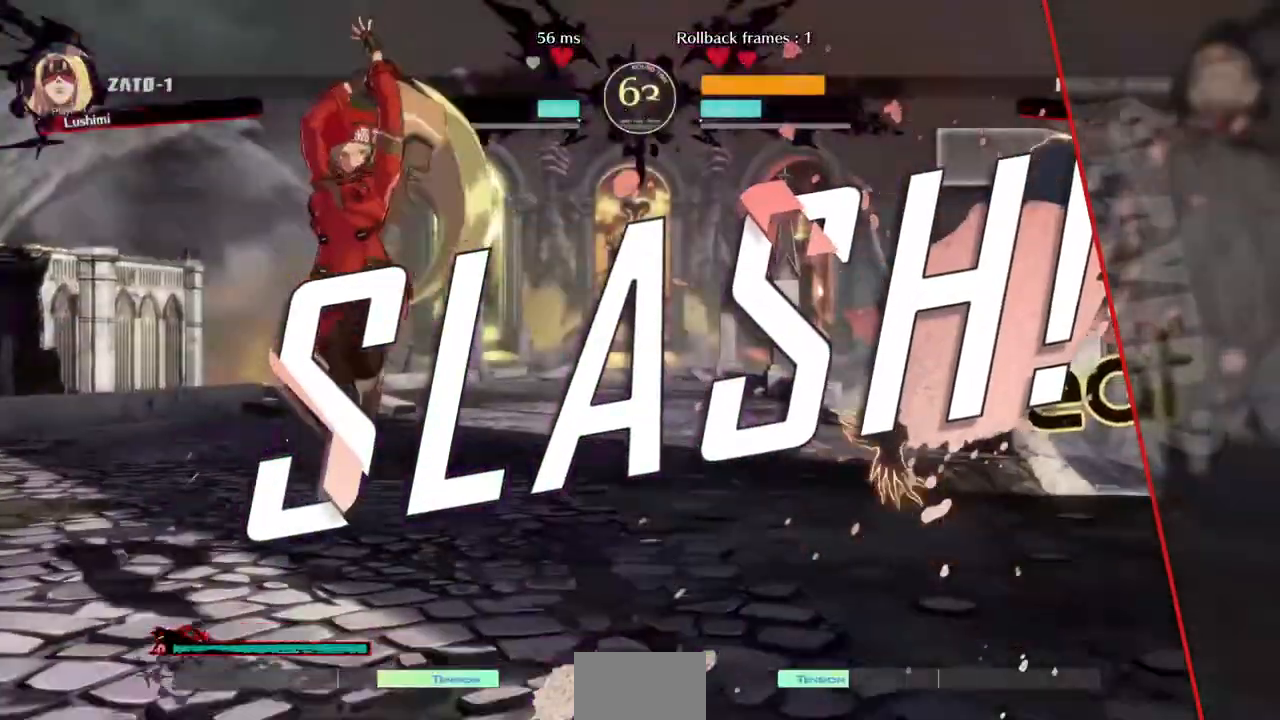
{"dt_ms": 480, "buttons": [], "events": []}
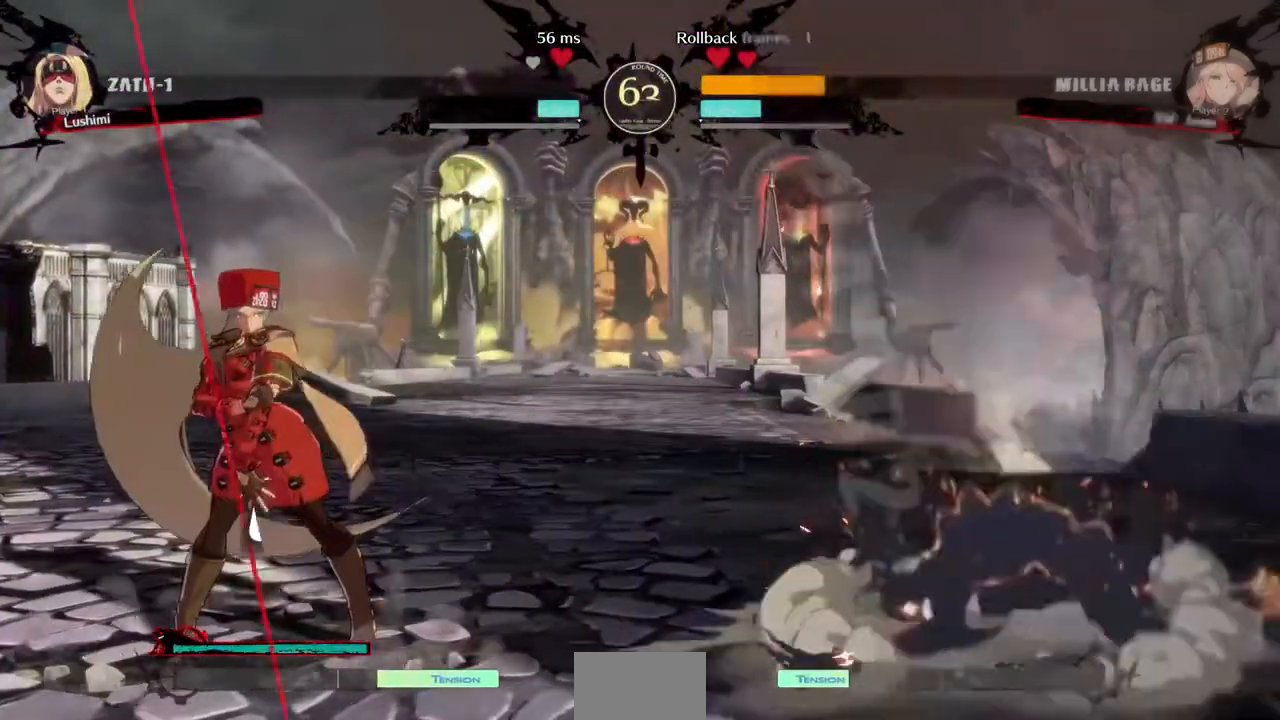
{"dt_ms": 520, "buttons": [], "events": [[160, "CROSS", "down"], [240, "CROSS", "up"]]}
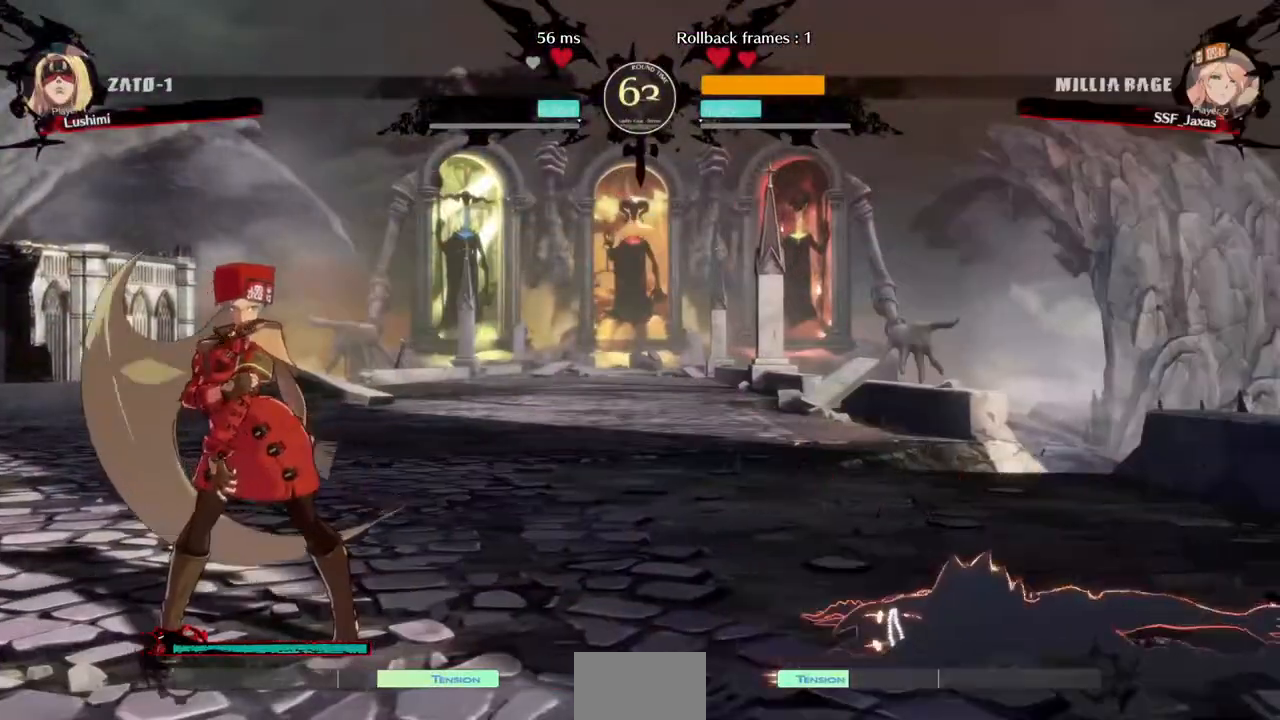
{"dt_ms": 480, "buttons": [], "events": []}
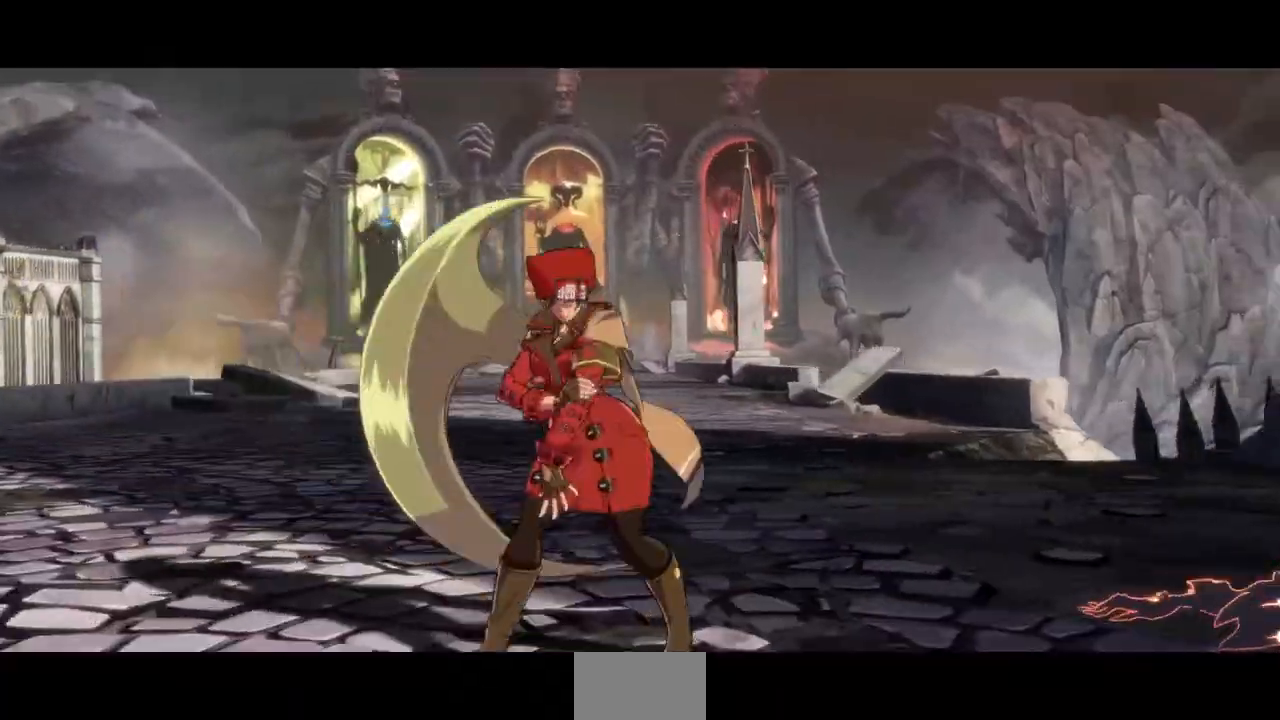
{"dt_ms": 520, "buttons": [], "events": []}
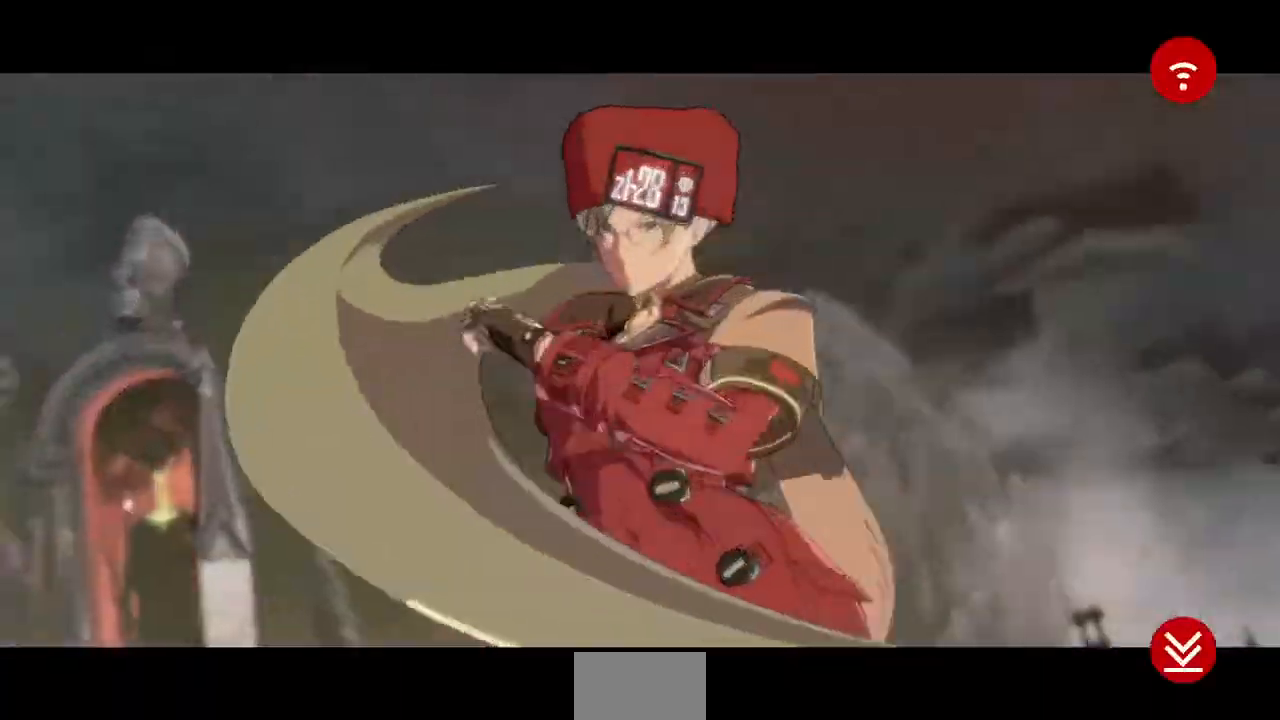
{"dt_ms": 480, "buttons": [], "events": []}